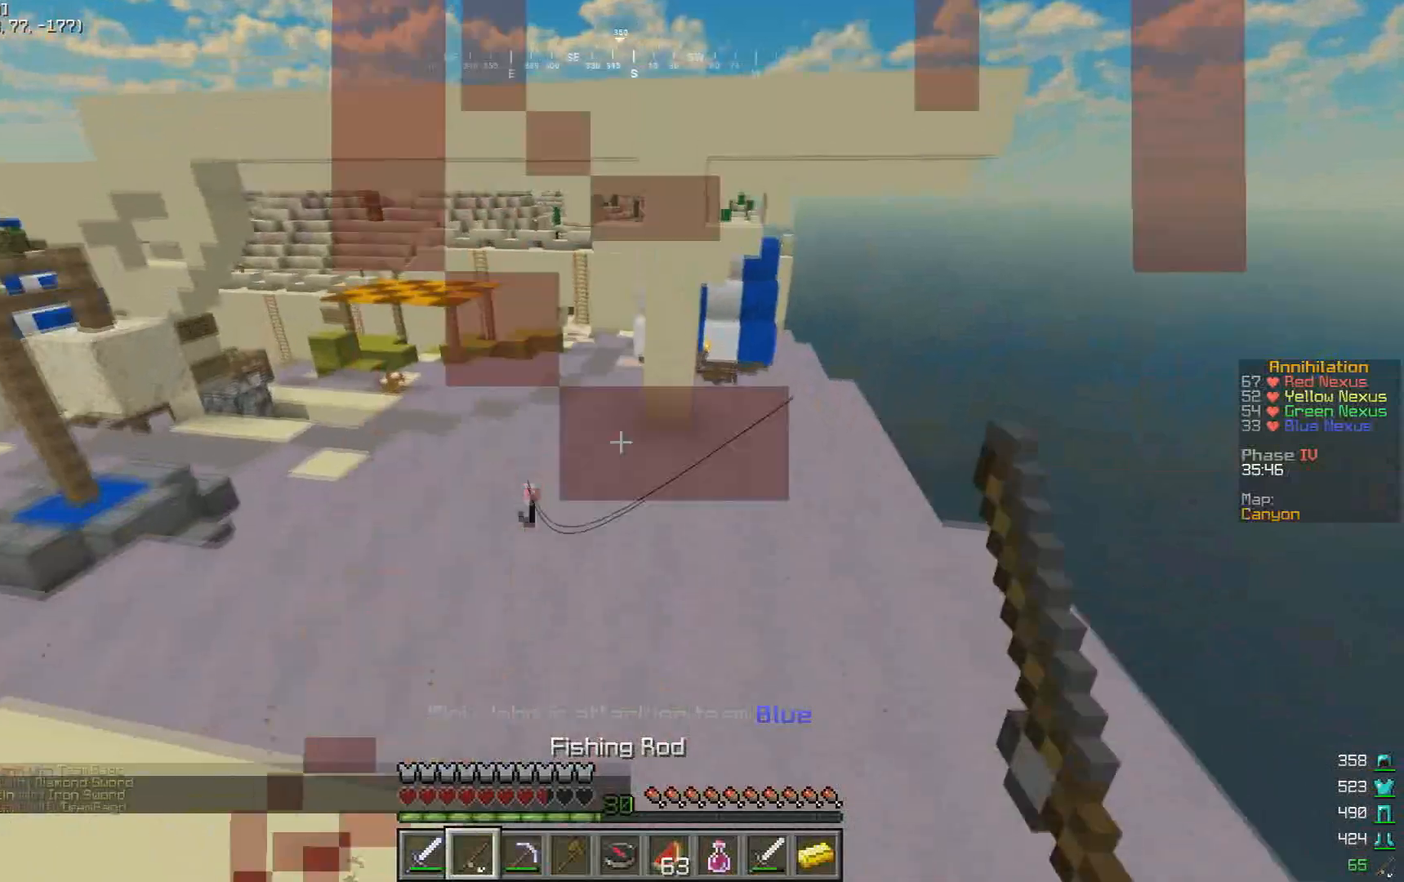
Gameplay with keyboard and mouse; each line is a JSON object with the keys and mouse buttons held at the frame after it. "events" lists presses ("down") and releases ("up") of "a", "d", "s", "w", "mouse_left" and "mouse_right" between this image and that frame as [ms after this image, input, new state], when the widget could be followed in between. "mouse_left", "mouse_right" = the "left", "right" buttons of the "mouse" list. No other keys are recorded. Fast repeated clicks can show as one long hold. Mouse movement is not recorded.
{"keys": ["w"], "mouse": [], "events": [[100, "mouse_right", "down"], [200, "mouse_right", "up"]]}
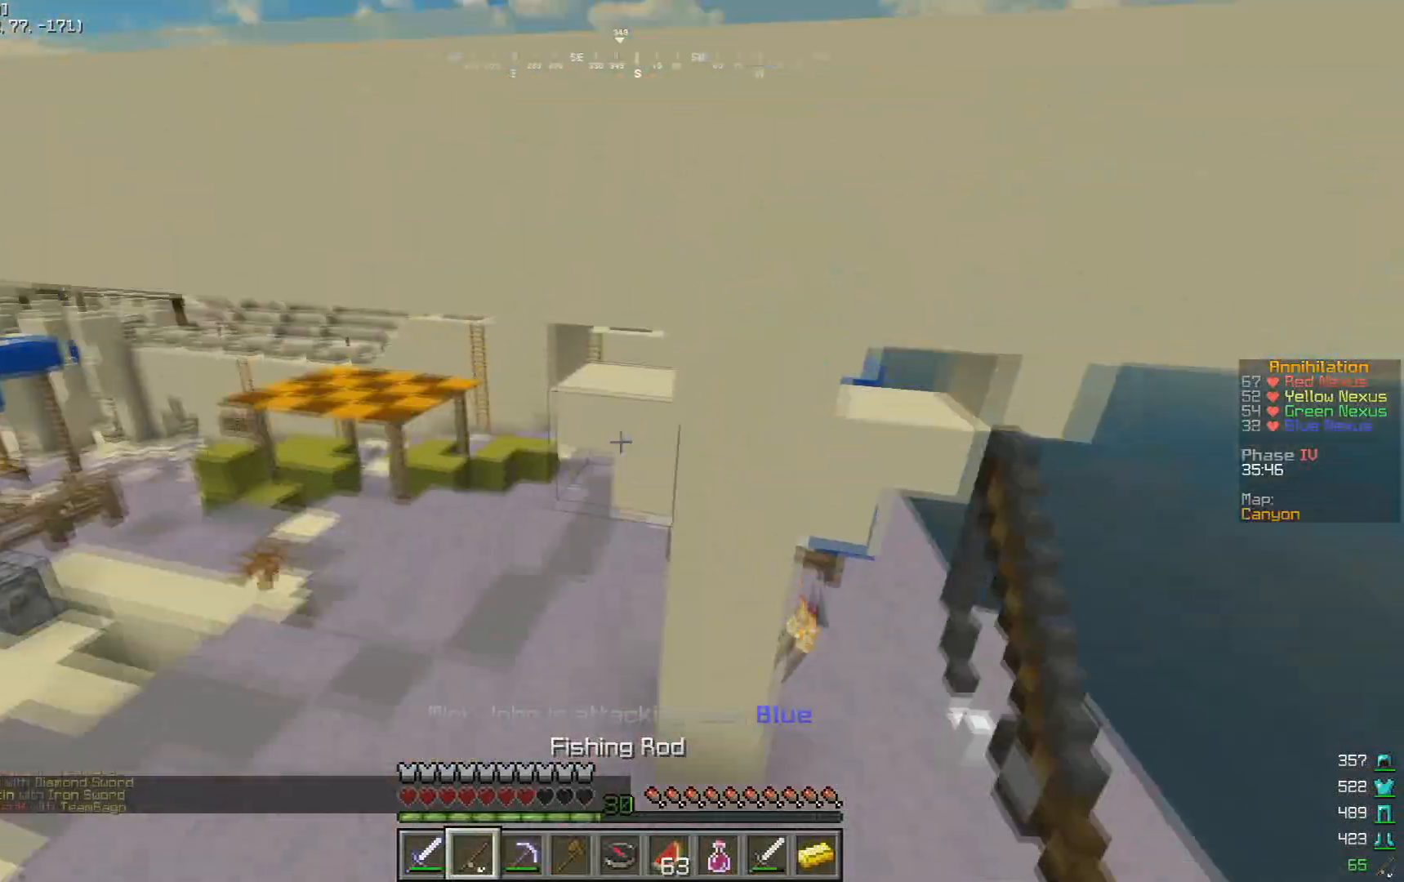
{"keys": ["a", "w"], "mouse": [], "events": [[100, "a", "down"]]}
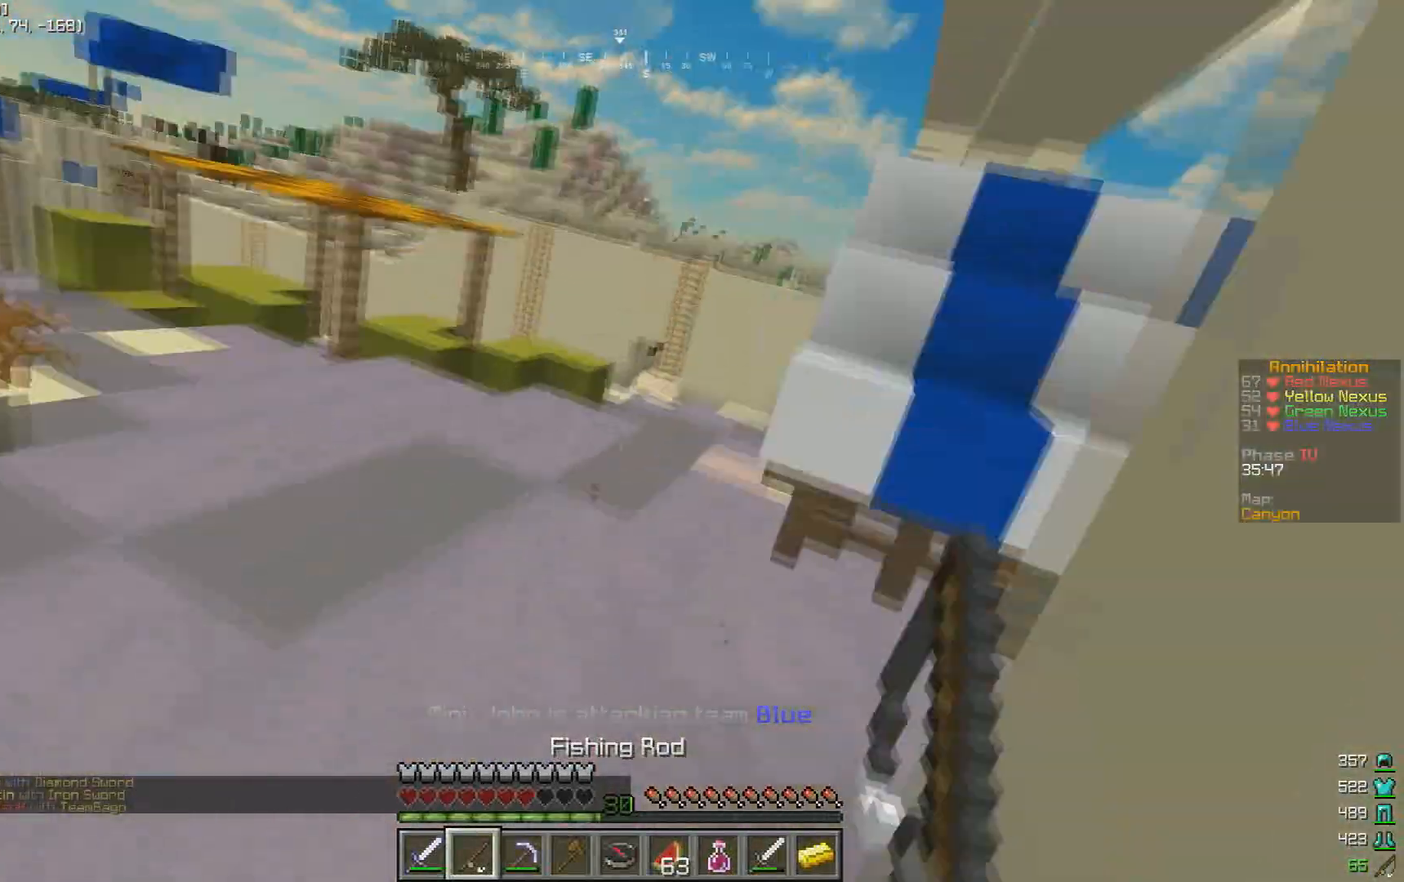
{"keys": ["w"], "mouse": [], "events": [[133, "mouse_right", "down"], [167, "a", "up"], [267, "mouse_right", "up"], [400, "mouse_right", "down"], [500, "mouse_right", "up"]]}
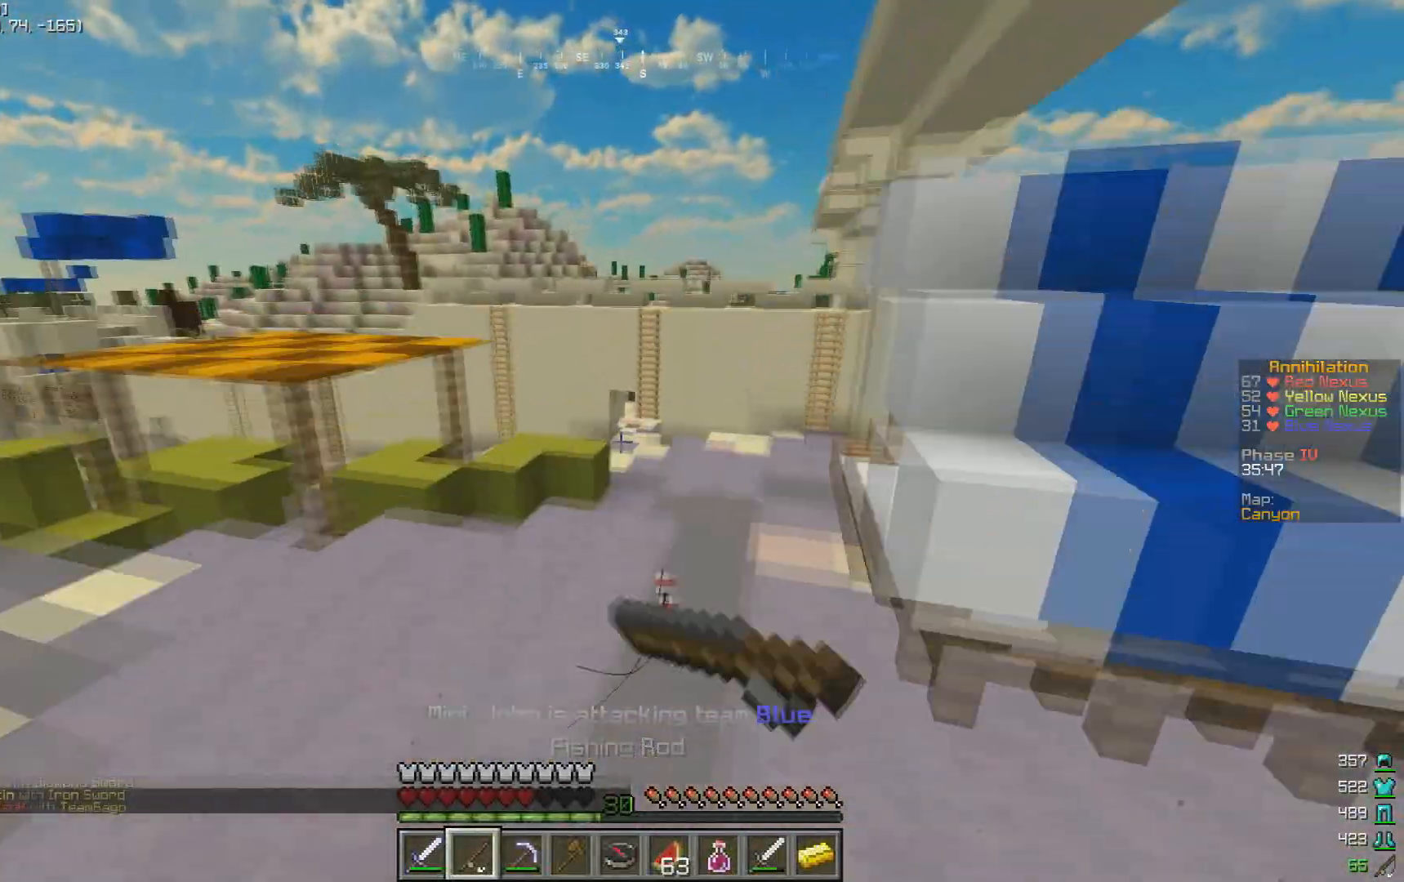
{"keys": ["d", "w"], "mouse": [], "events": [[33, "d", "down"]]}
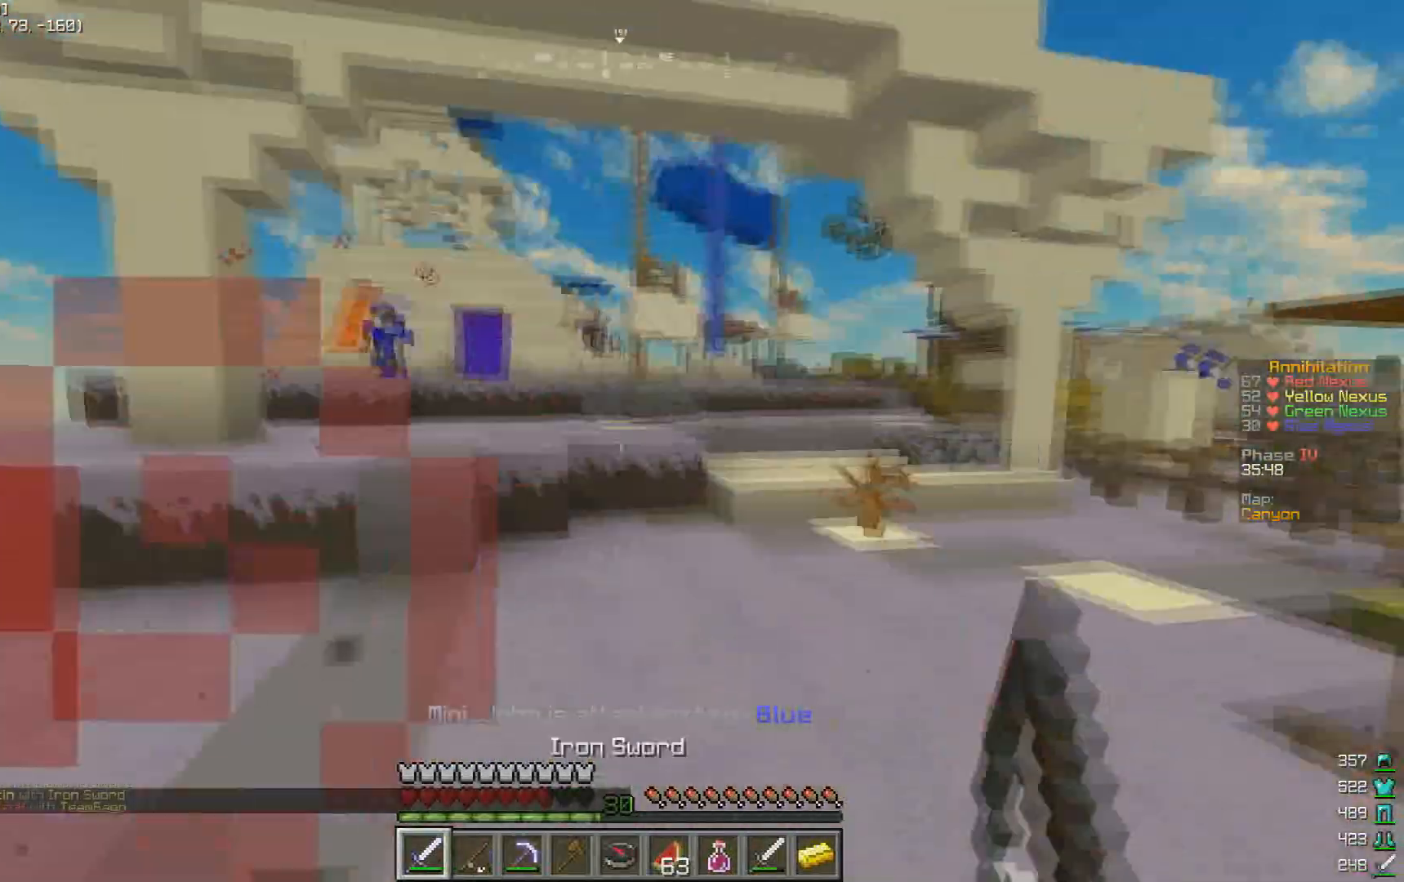
{"keys": ["d", "w"], "mouse": [], "events": [[33, "mouse_left", "down"], [233, "mouse_left", "up"], [300, "mouse_left", "down"], [500, "mouse_left", "up"]]}
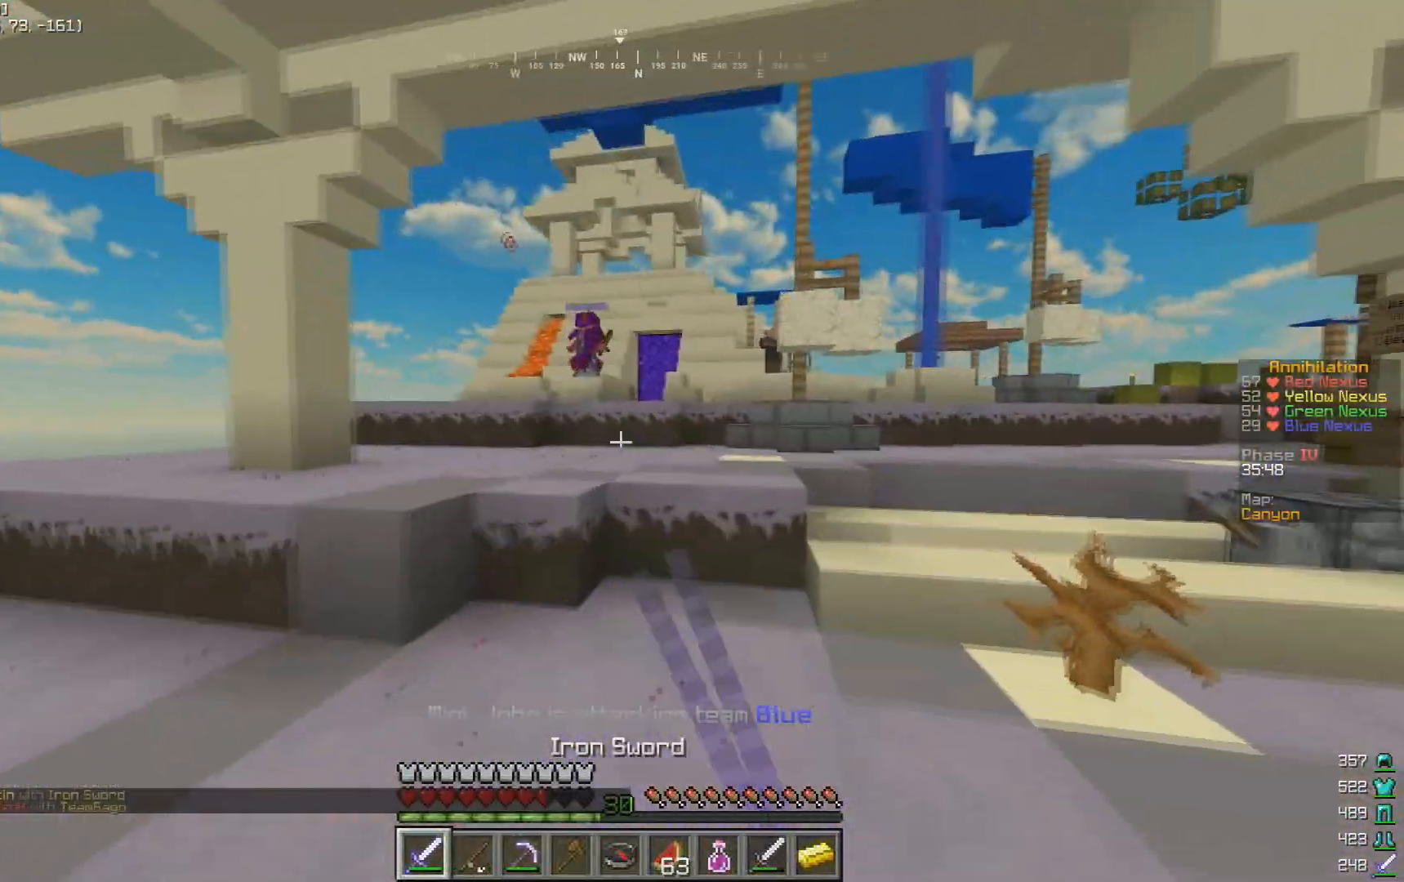
{"keys": ["w"], "mouse": [], "events": [[33, "d", "up"], [233, "mouse_right", "down"], [300, "mouse_right", "up"], [433, "mouse_right", "down"], [500, "mouse_right", "up"]]}
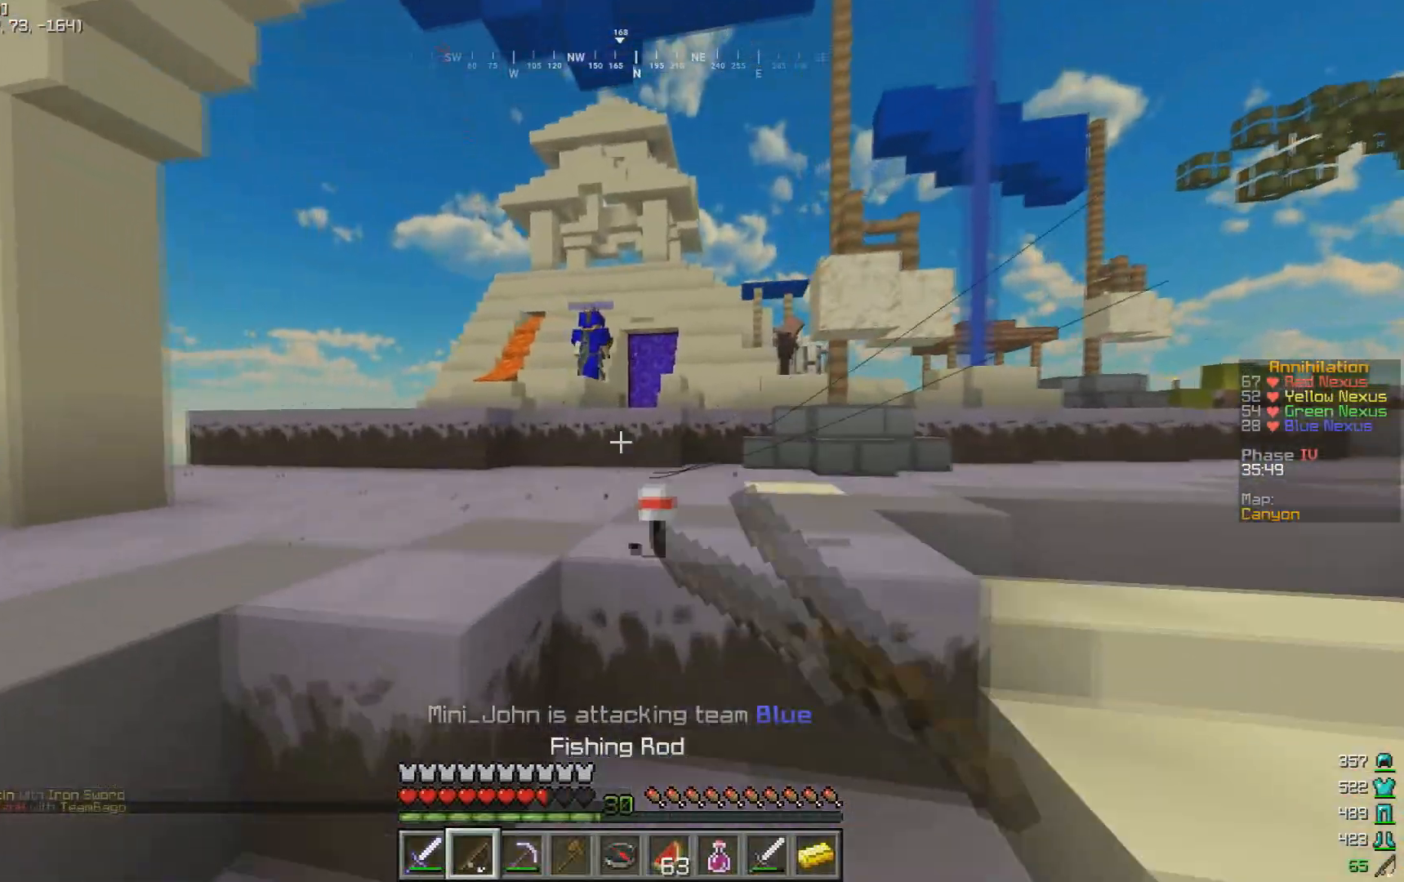
{"keys": ["a", "w"], "mouse": ["right"], "events": [[333, "a", "down"], [500, "mouse_right", "down"]]}
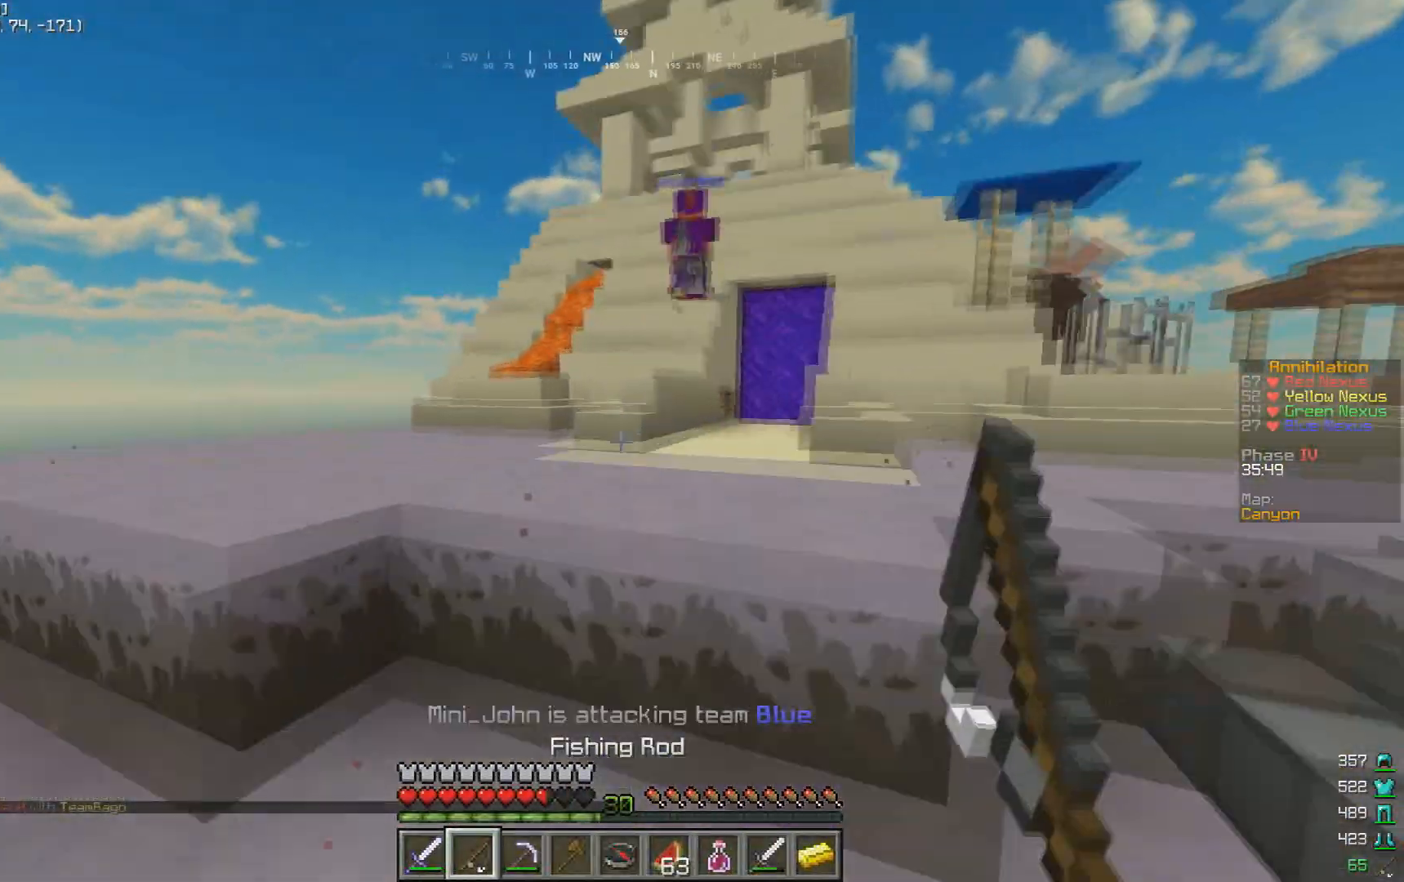
{"keys": ["w"], "mouse": [], "events": [[67, "a", "up"], [100, "mouse_right", "up"], [200, "mouse_right", "down"], [267, "mouse_right", "up"]]}
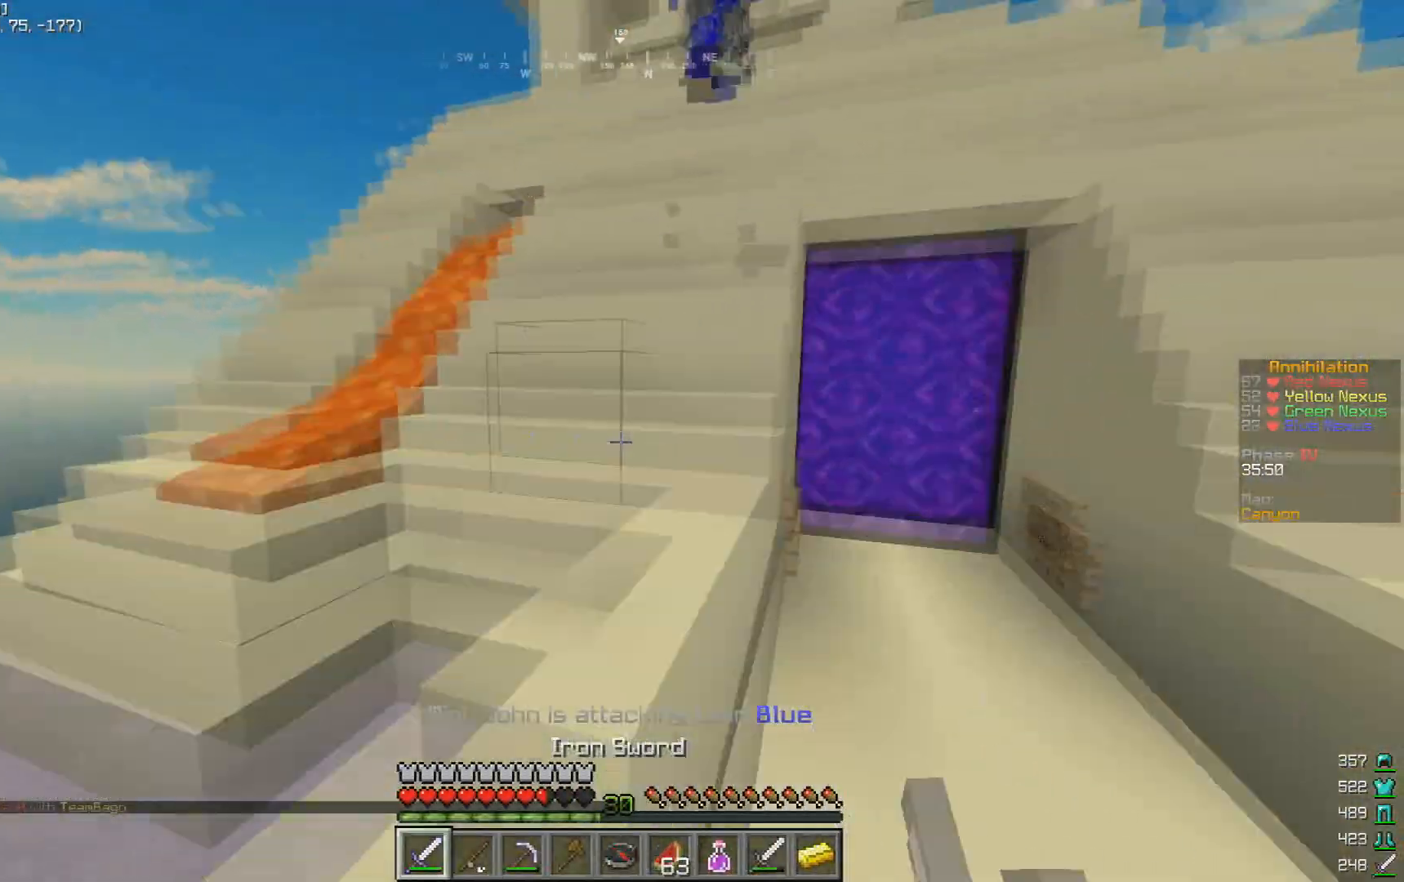
{"keys": ["d", "w"], "mouse": ["left"], "events": [[300, "mouse_left", "down"], [400, "d", "down"]]}
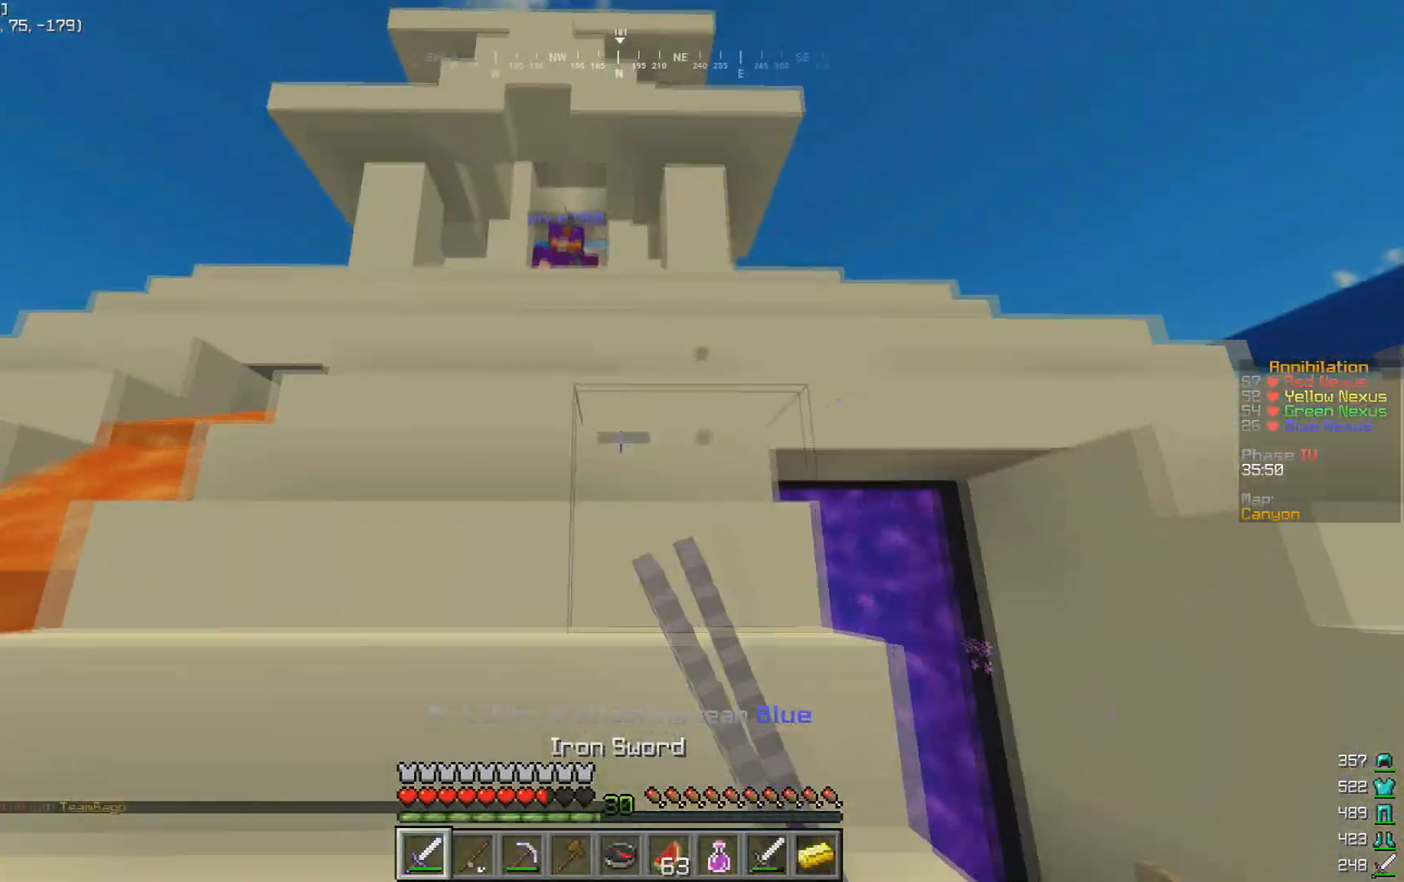
{"keys": ["w"], "mouse": [], "events": [[33, "d", "up"], [233, "mouse_left", "up"], [300, "mouse_left", "down"], [433, "mouse_left", "up"]]}
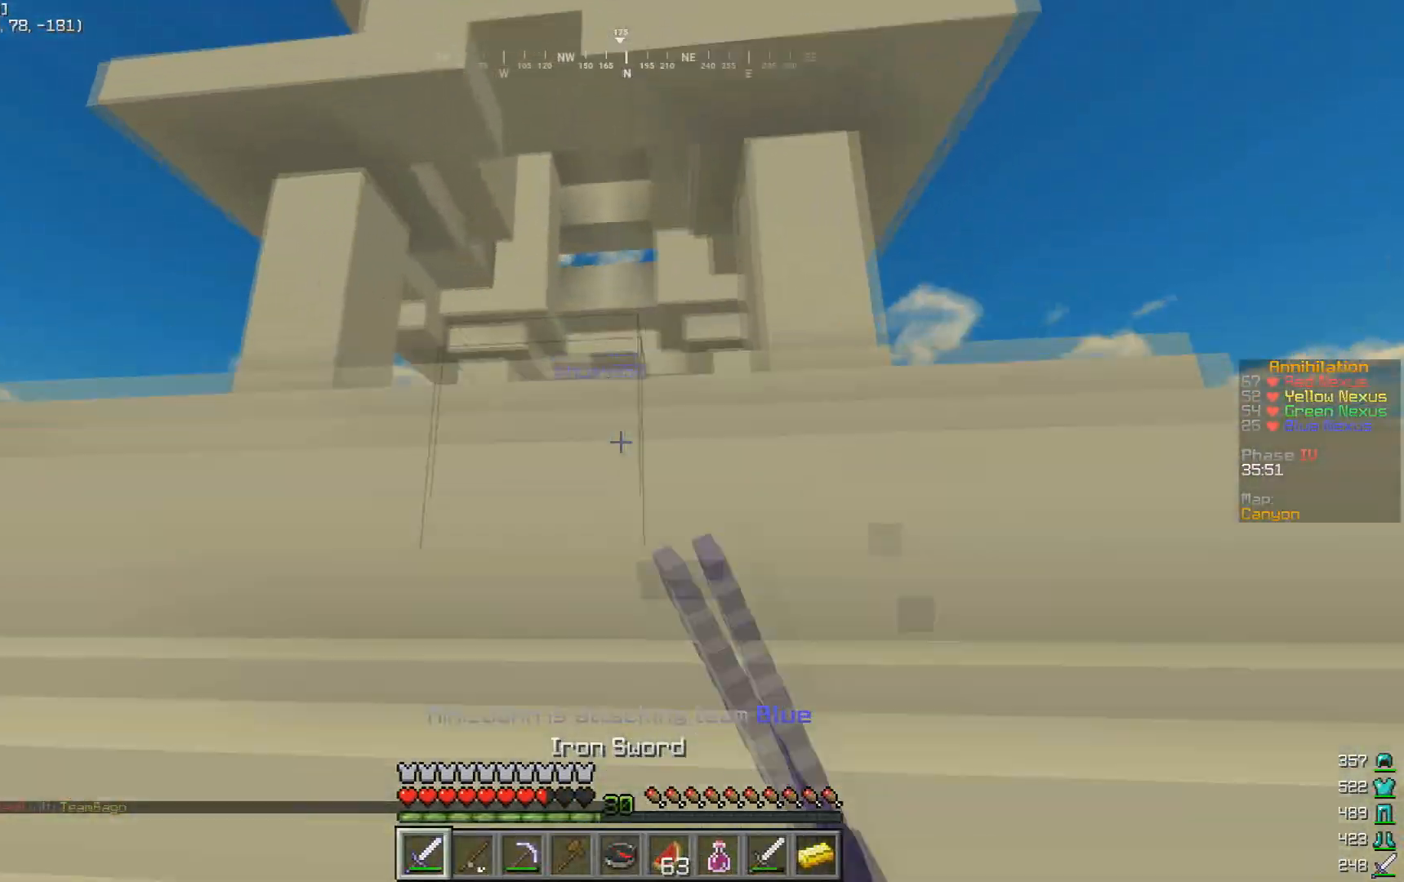
{"keys": ["w"], "mouse": ["left"], "events": [[200, "mouse_left", "down"], [400, "mouse_left", "up"], [433, "mouse_left", "down"]]}
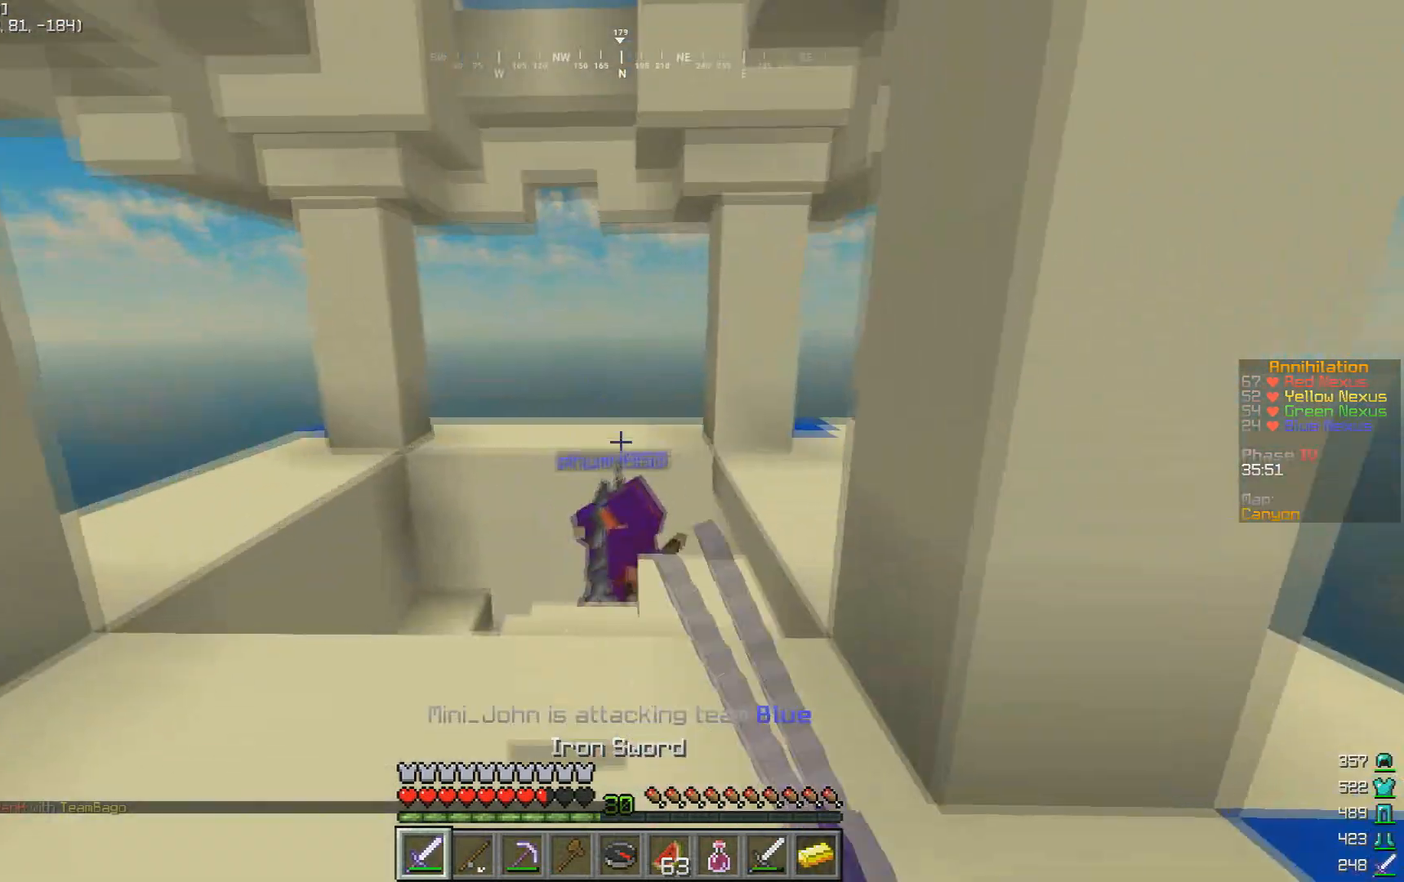
{"keys": ["a", "w"], "mouse": [], "events": [[133, "mouse_left", "up"], [200, "mouse_left", "down"], [333, "a", "down"], [367, "mouse_left", "up"]]}
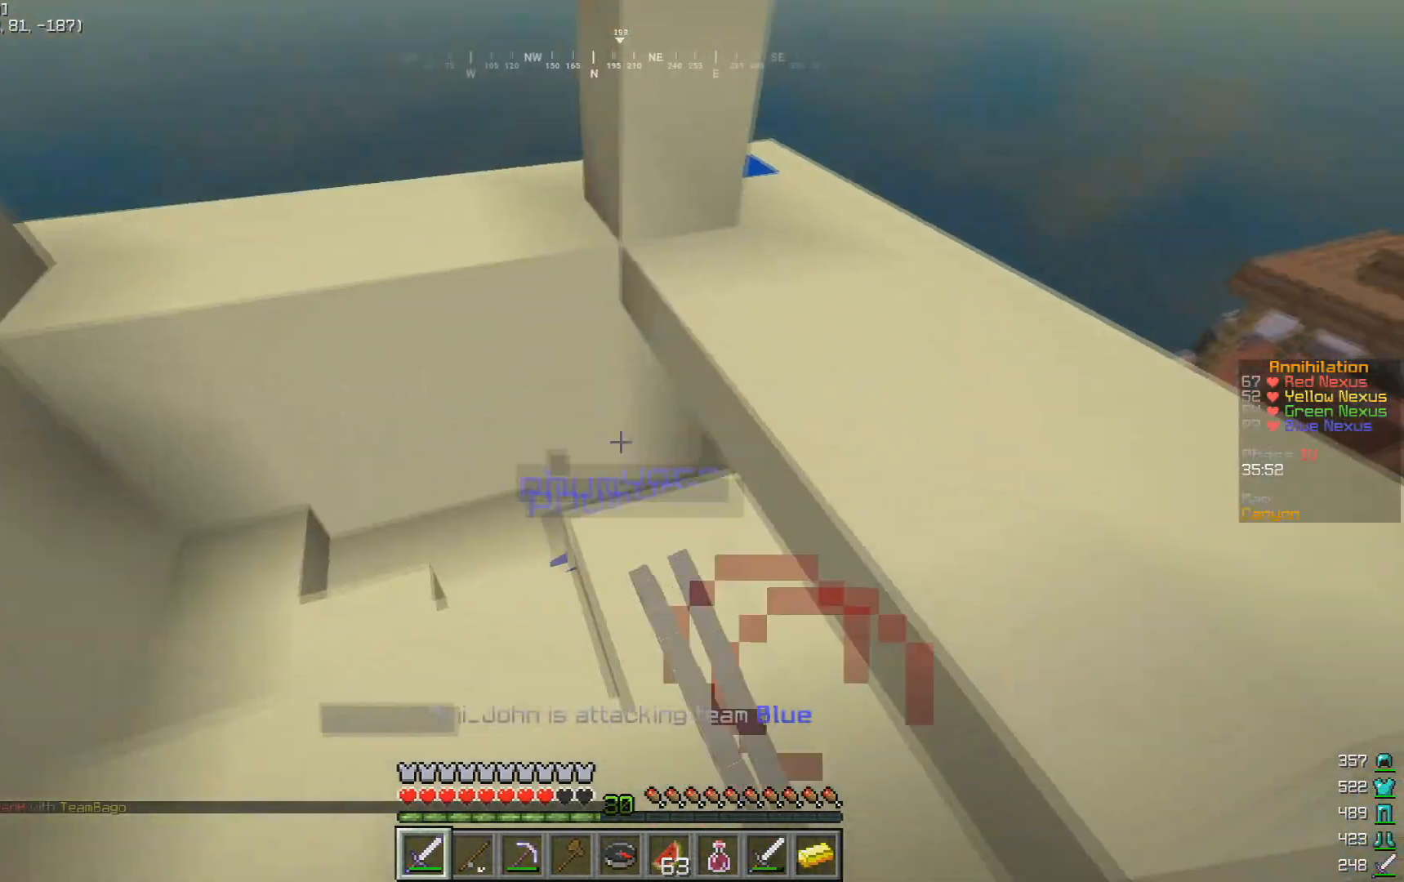
{"keys": ["a", "w"], "mouse": [], "events": [[33, "mouse_left", "down"], [133, "mouse_left", "up"]]}
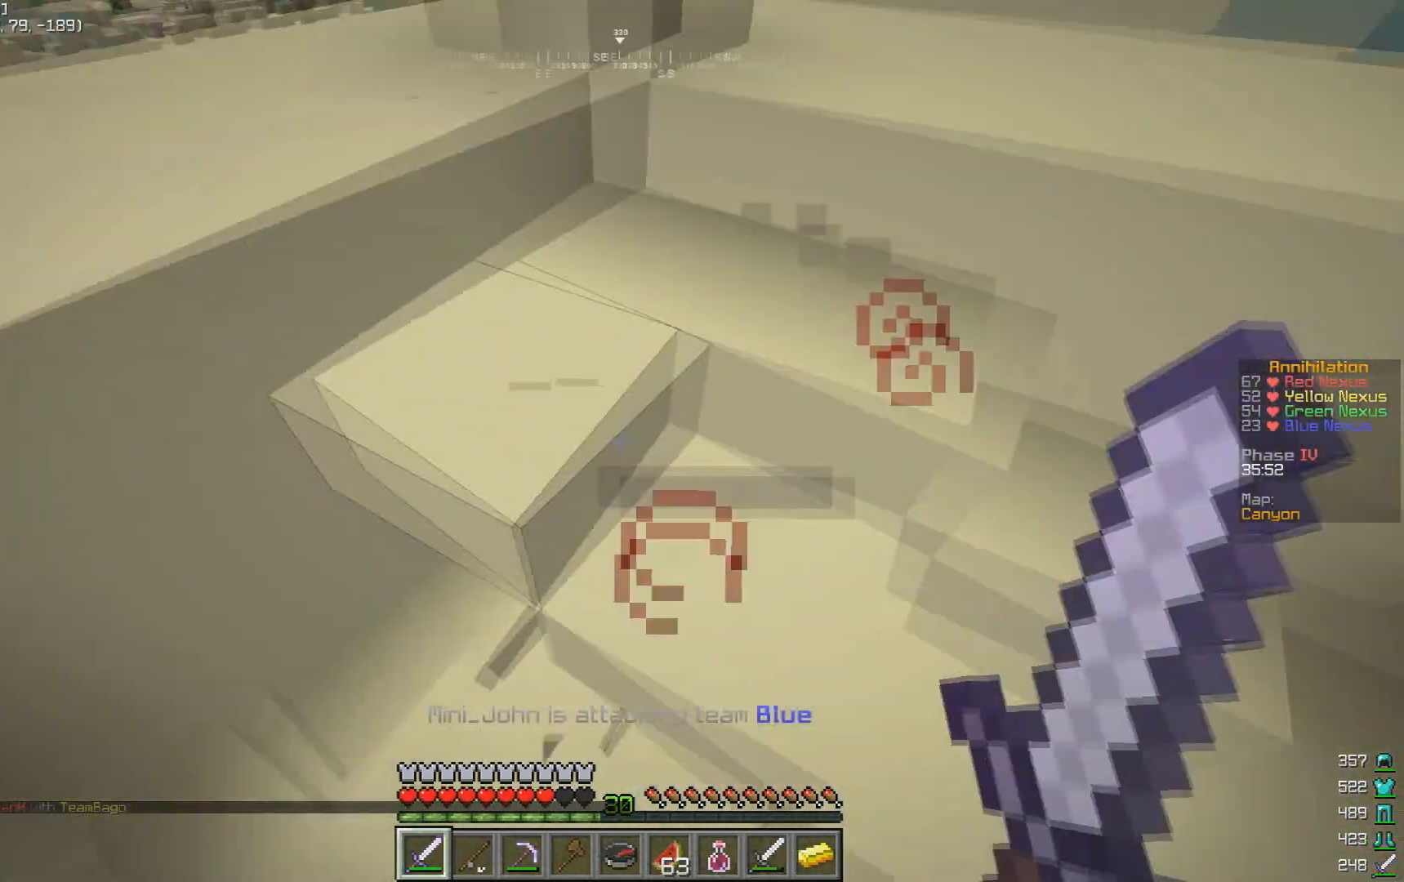
{"keys": ["w"], "mouse": [], "events": [[433, "a", "up"]]}
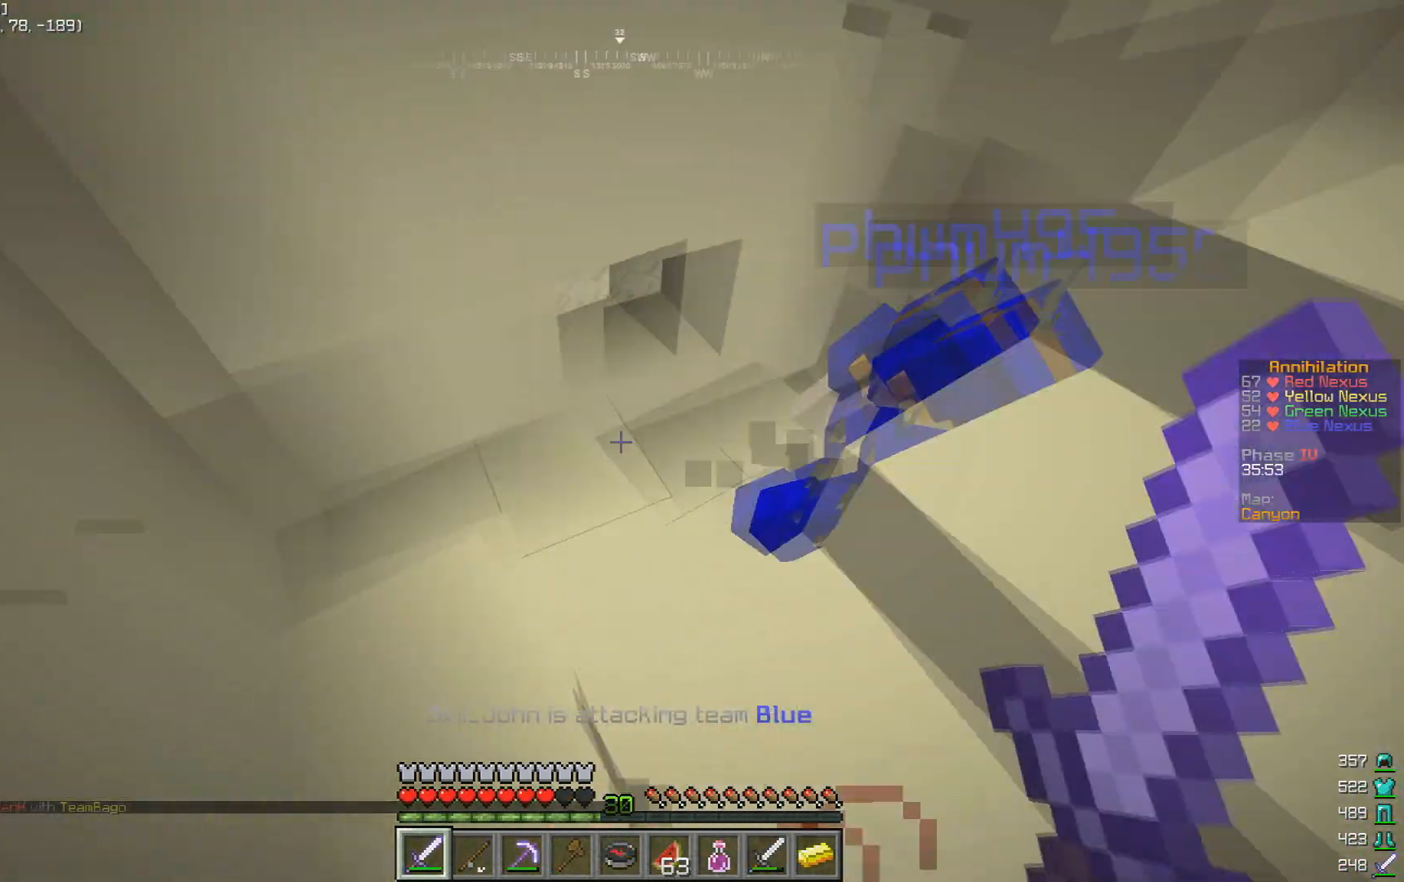
{"keys": ["a", "w"], "mouse": ["left"], "events": [[33, "a", "down"], [33, "mouse_left", "down"]]}
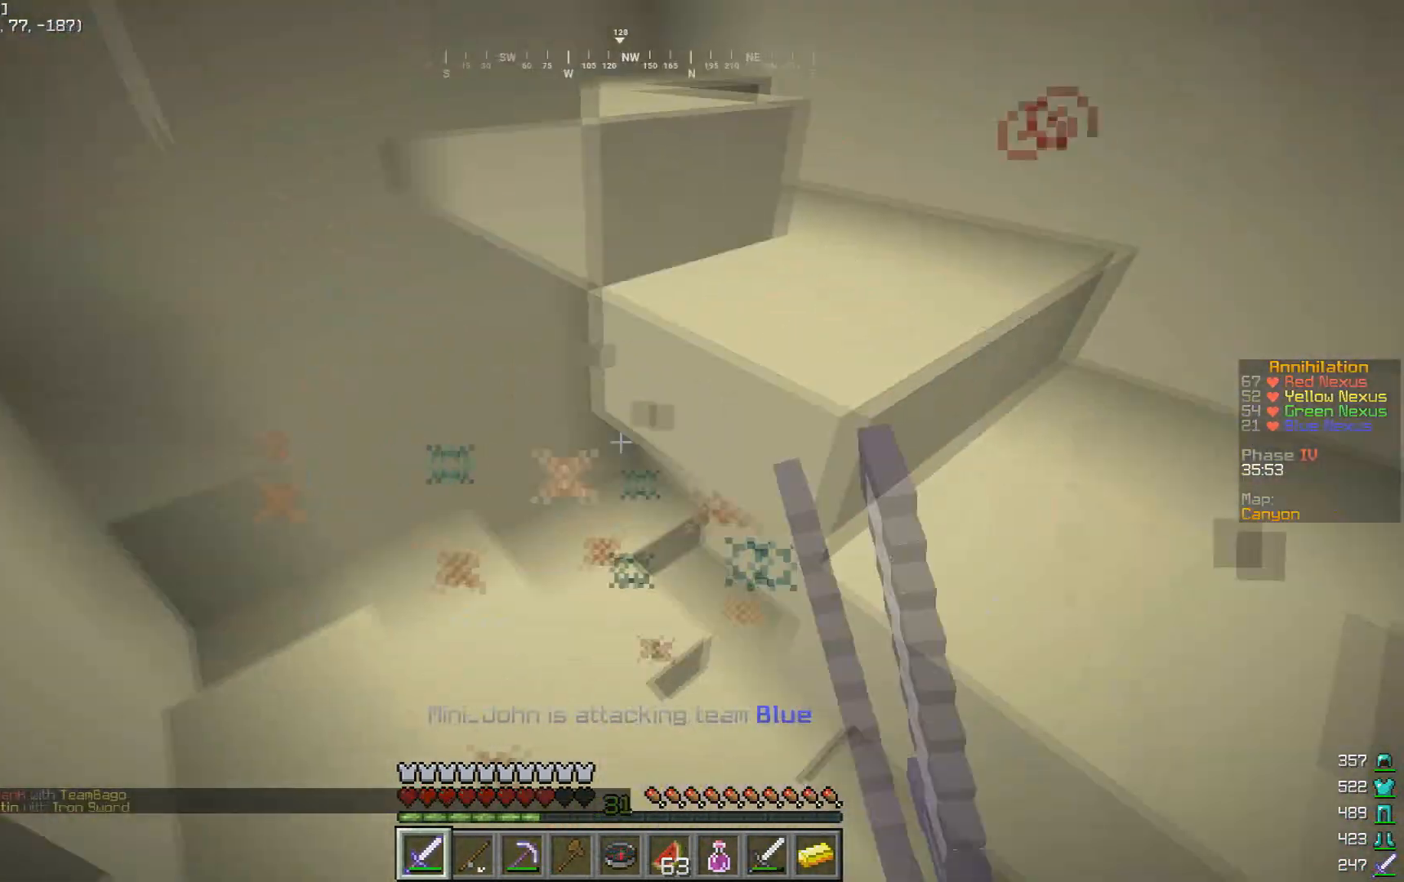
{"keys": ["a", "w"], "mouse": [], "events": [[67, "mouse_left", "up"], [167, "mouse_left", "down"], [233, "mouse_left", "up"]]}
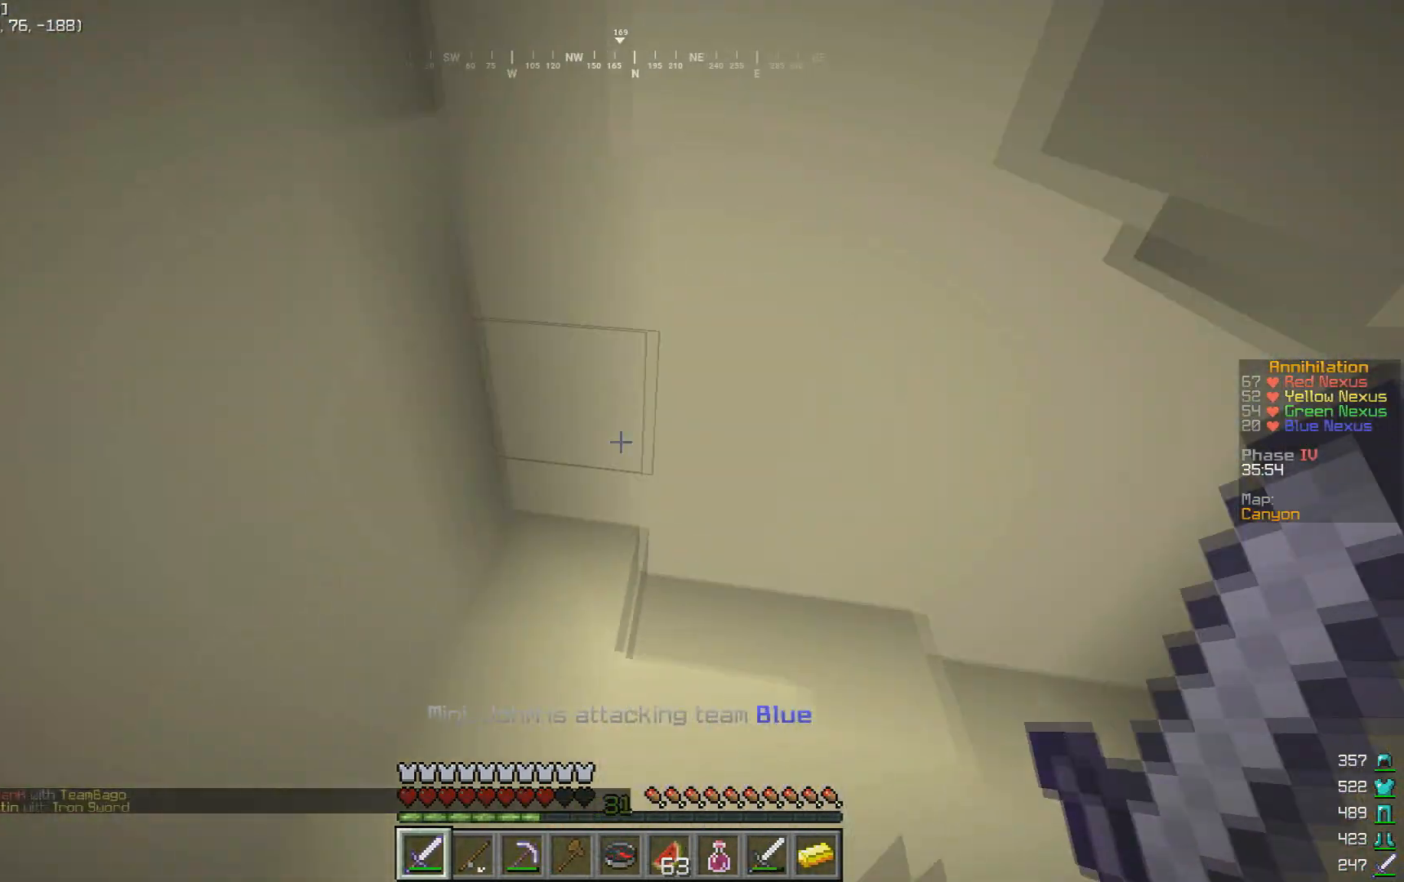
{"keys": ["a", "w"], "mouse": ["left"], "events": [[133, "mouse_left", "down"]]}
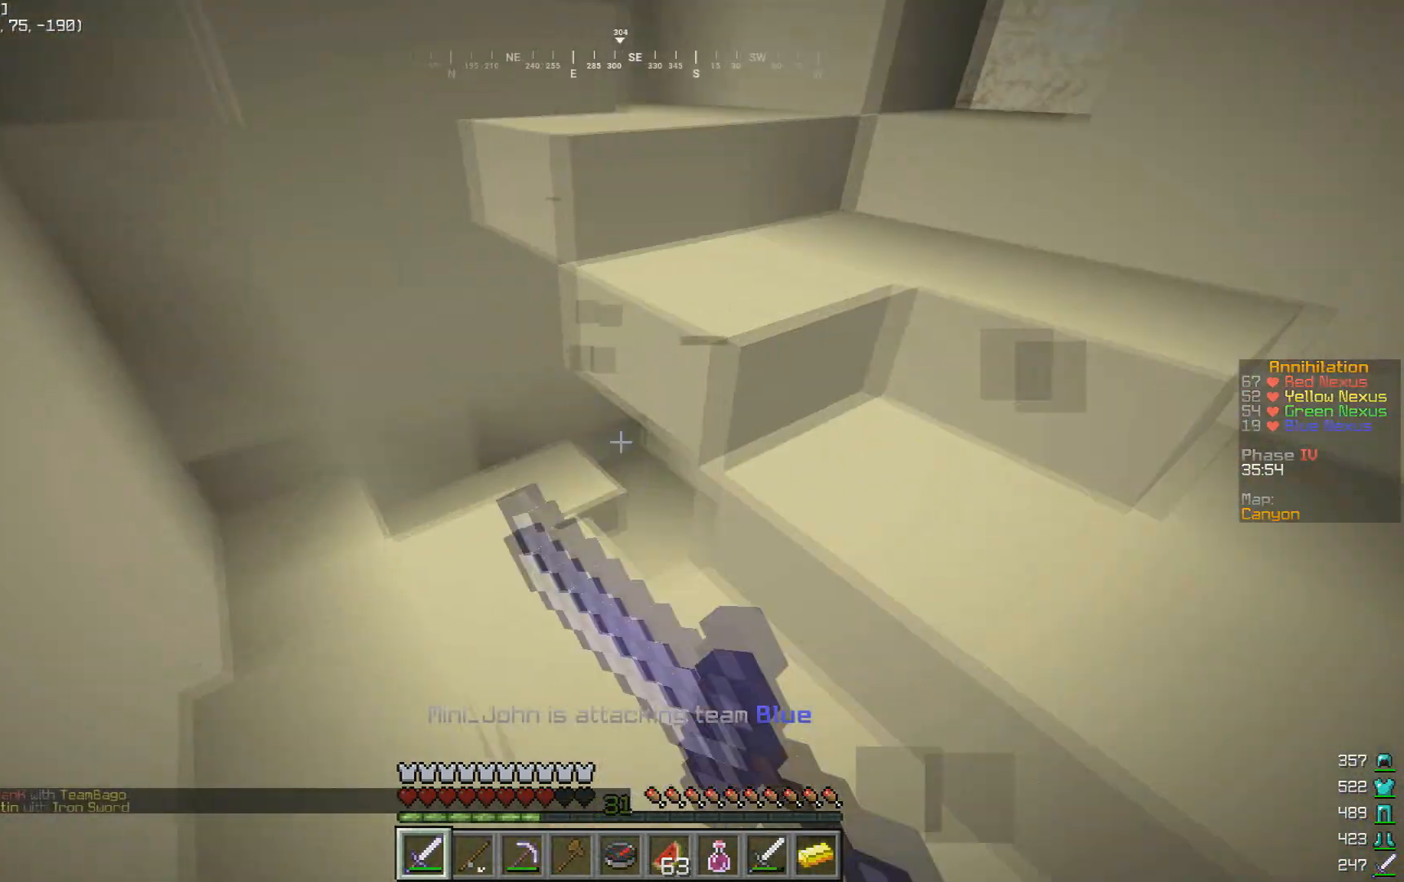
{"keys": ["a", "w"], "mouse": ["left"], "events": [[133, "mouse_left", "up"], [300, "mouse_left", "down"], [400, "mouse_left", "up"], [467, "mouse_left", "down"]]}
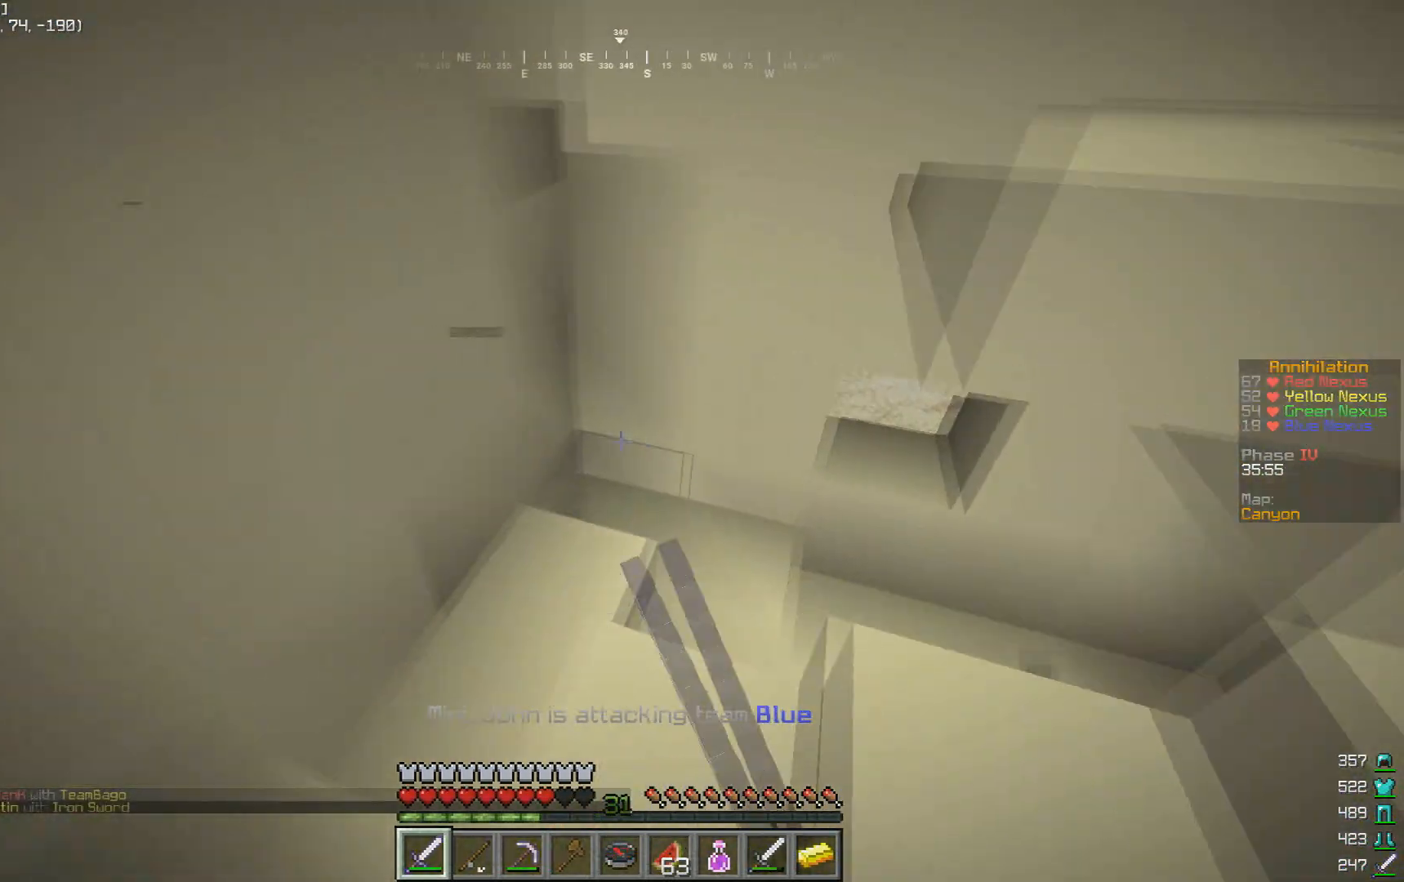
{"keys": ["w"], "mouse": [], "events": [[133, "mouse_left", "up"], [200, "a", "up"], [200, "mouse_left", "down"], [300, "mouse_left", "up"]]}
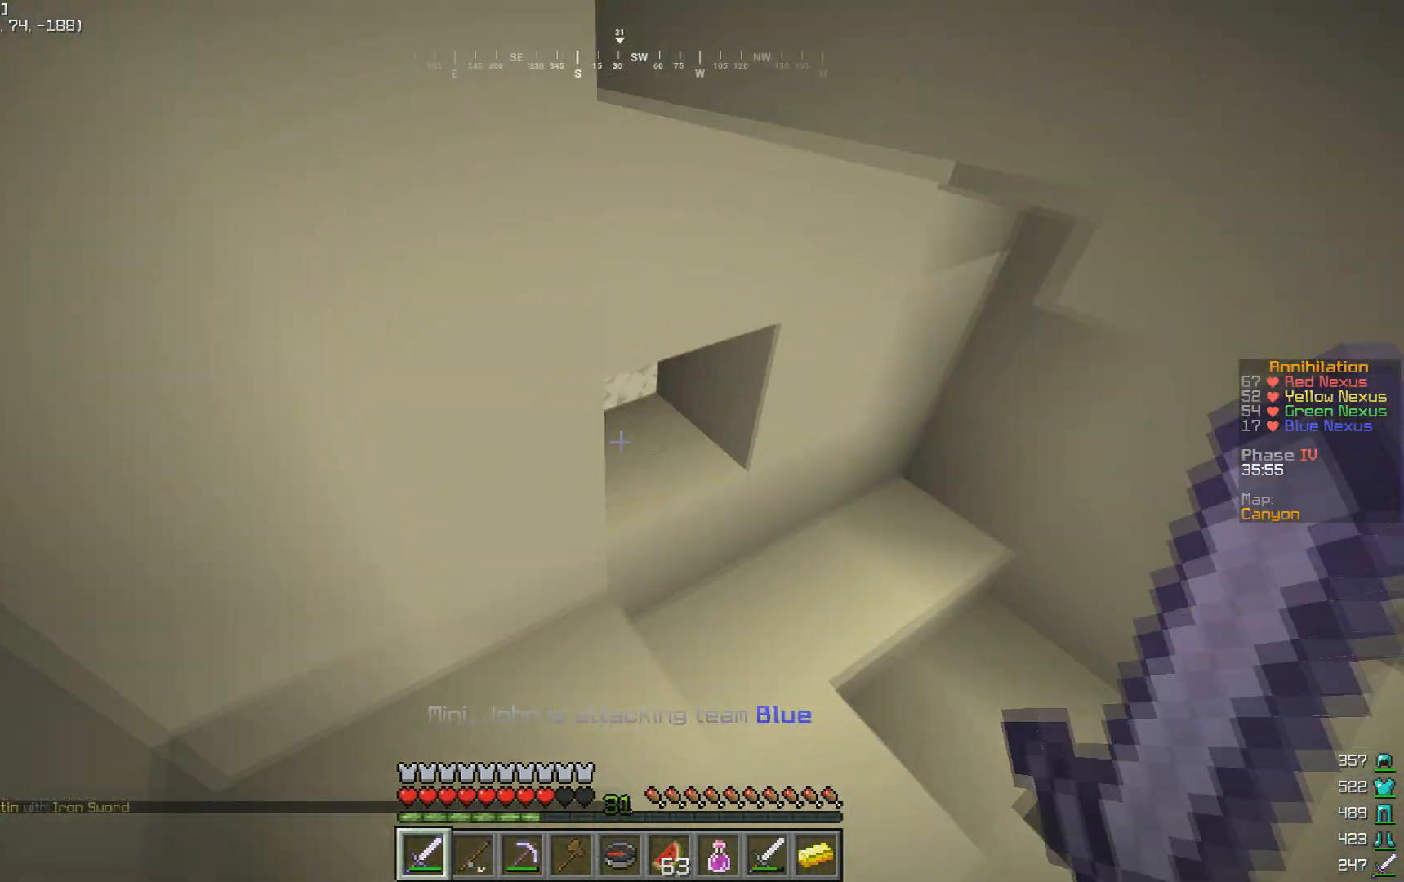
{"keys": ["a", "w"], "mouse": [], "events": [[267, "a", "down"]]}
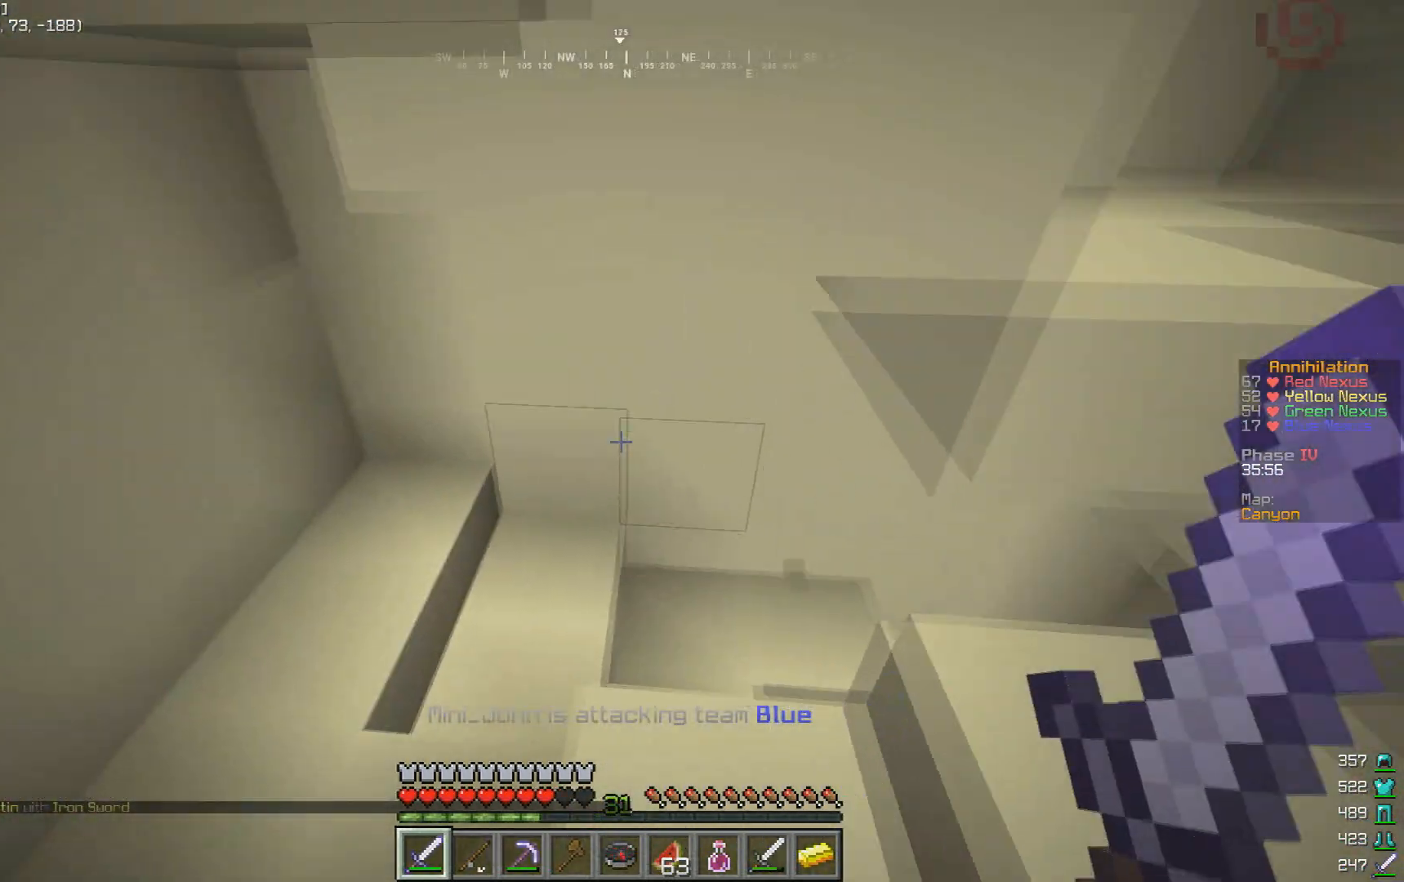
{"keys": ["a", "w"], "mouse": ["left"], "events": [[400, "mouse_left", "down"]]}
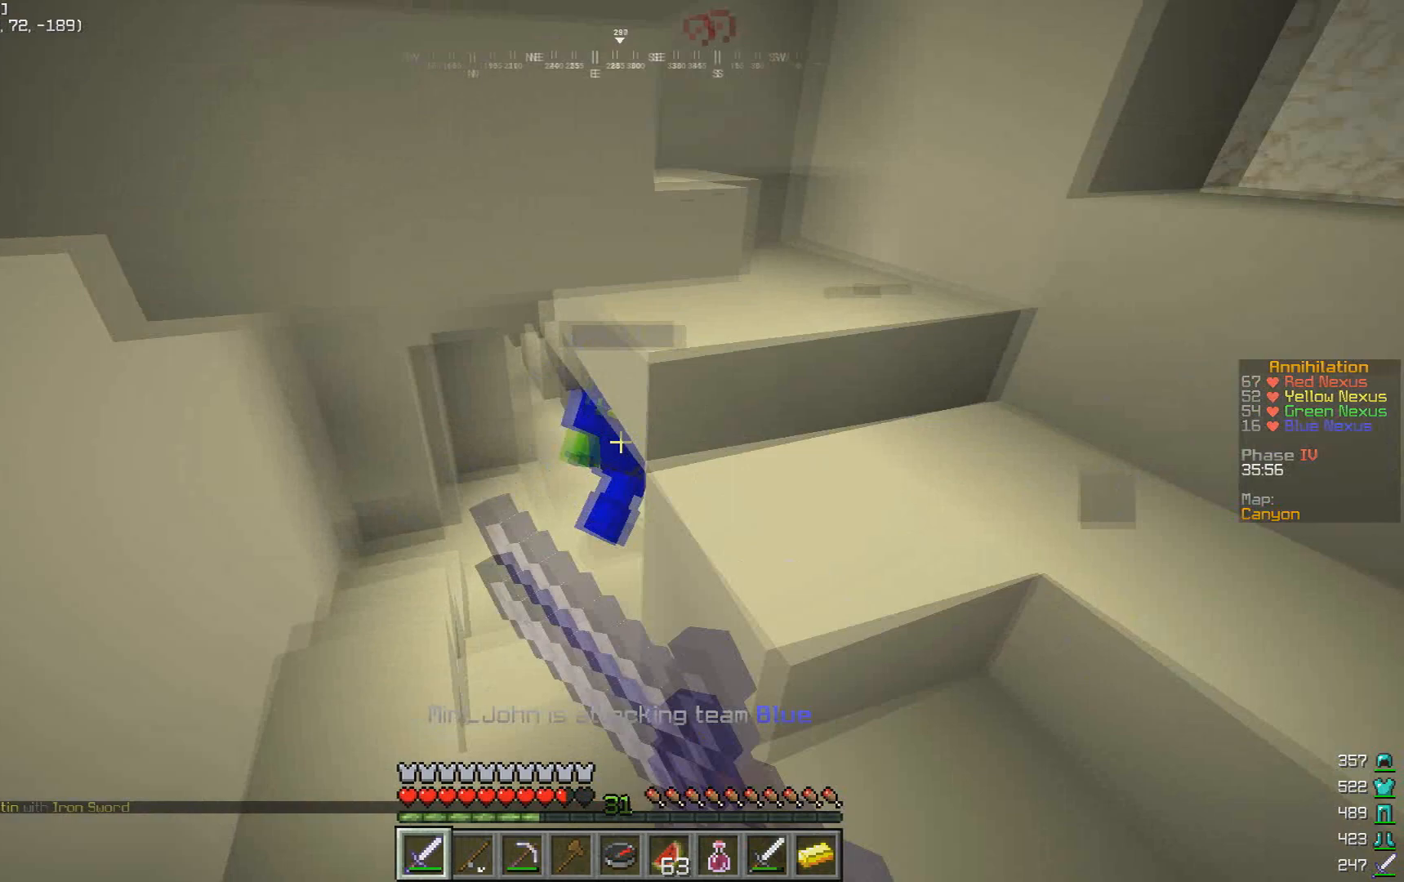
{"keys": ["w"], "mouse": [], "events": [[67, "mouse_left", "up"], [167, "mouse_left", "down"], [333, "mouse_left", "up"], [400, "mouse_left", "down"], [467, "a", "up"], [467, "mouse_left", "up"]]}
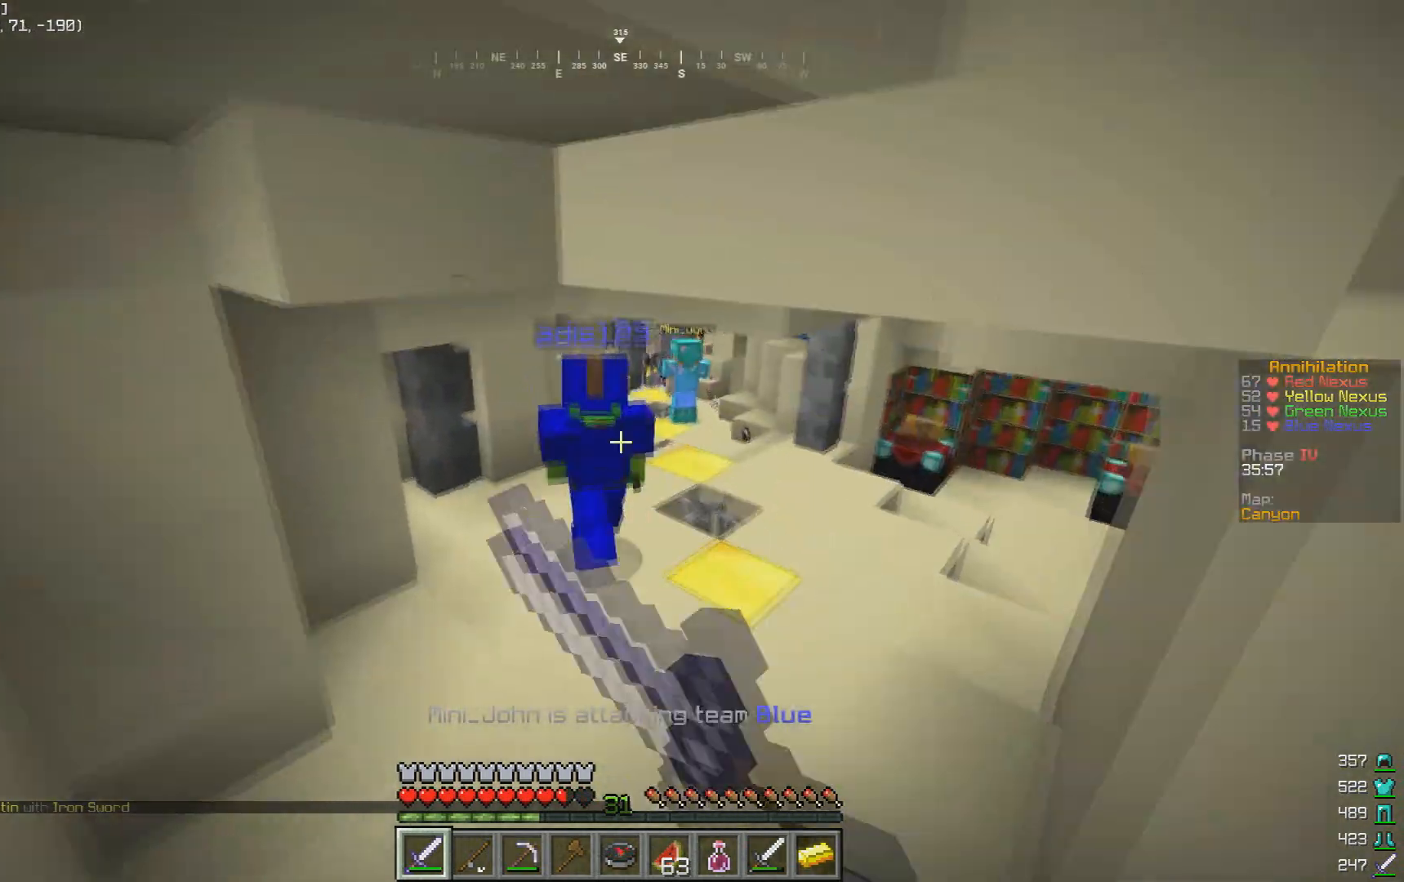
{"keys": ["w"], "mouse": ["left"], "events": [[67, "mouse_left", "down"], [133, "mouse_left", "up"], [200, "mouse_left", "down"], [400, "mouse_left", "up"], [467, "mouse_left", "down"]]}
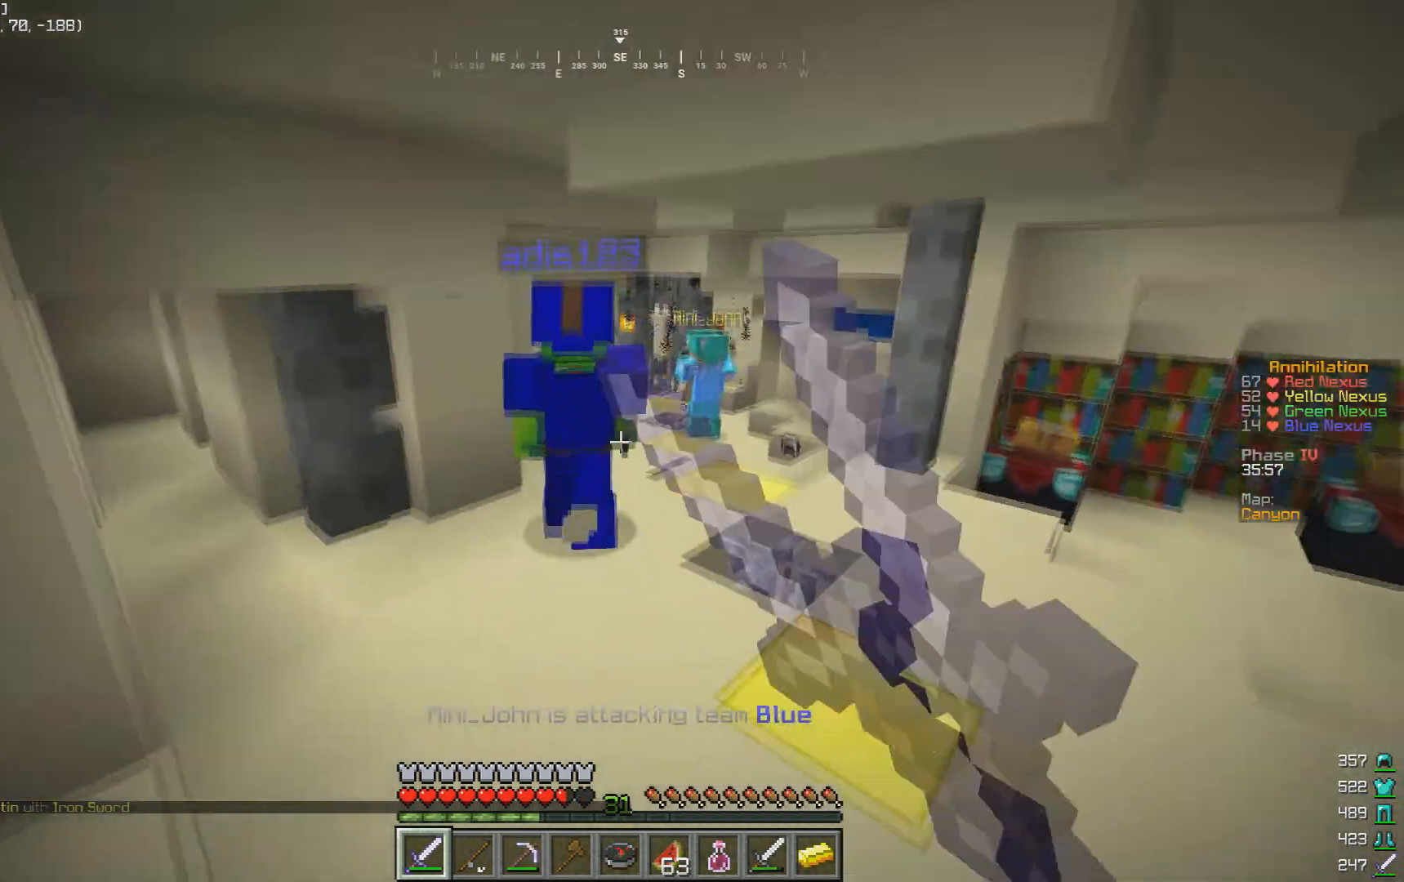
{"keys": ["w"], "mouse": ["left"], "events": [[33, "mouse_left", "up"], [100, "mouse_left", "down"], [300, "mouse_left", "up"], [367, "mouse_left", "down"], [433, "mouse_left", "up"], [500, "mouse_left", "down"]]}
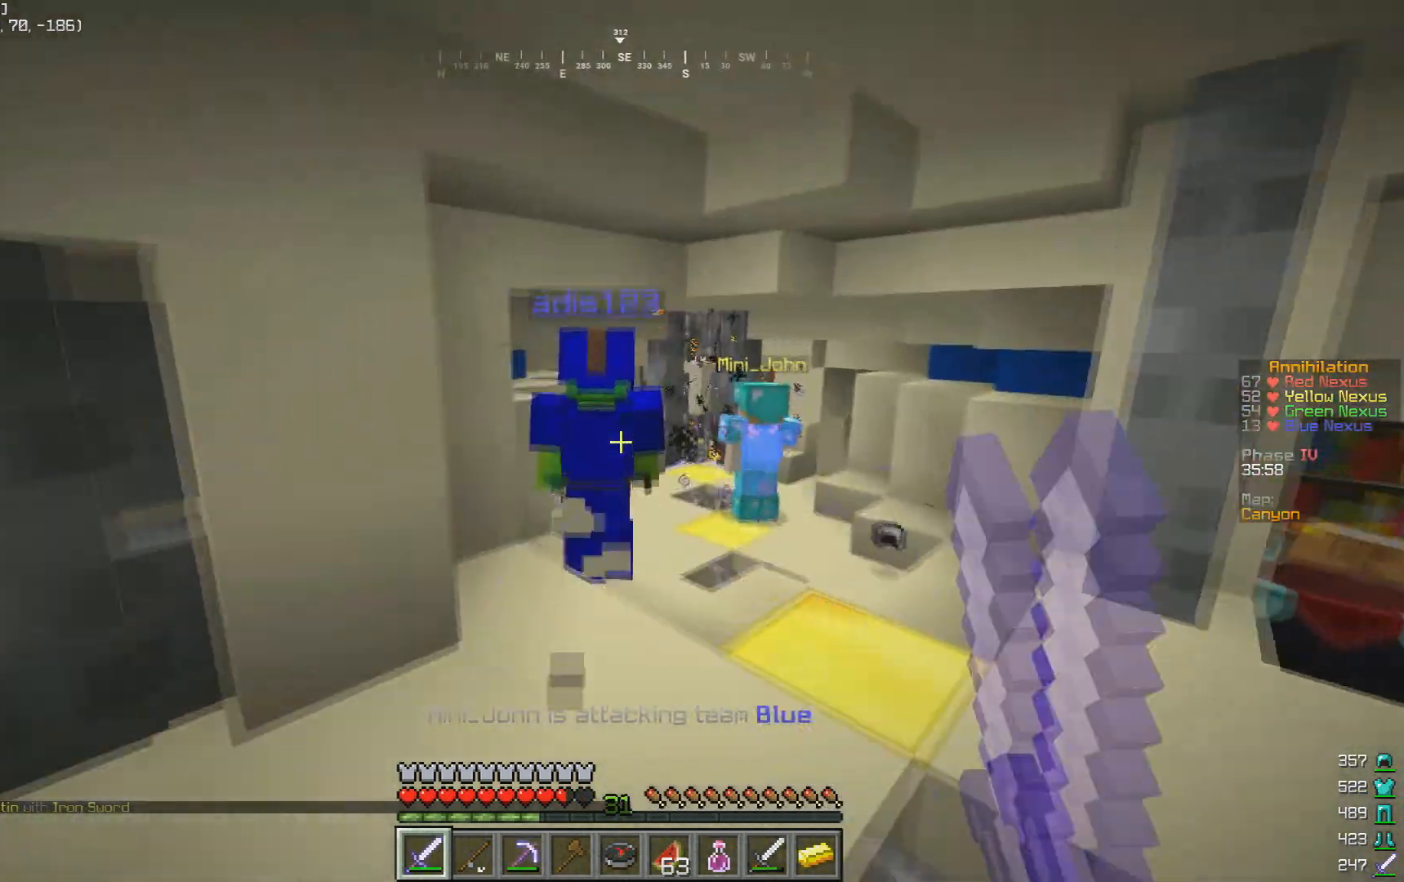
{"keys": ["w"], "mouse": ["left"], "events": [[100, "mouse_left", "up"], [167, "mouse_left", "down"]]}
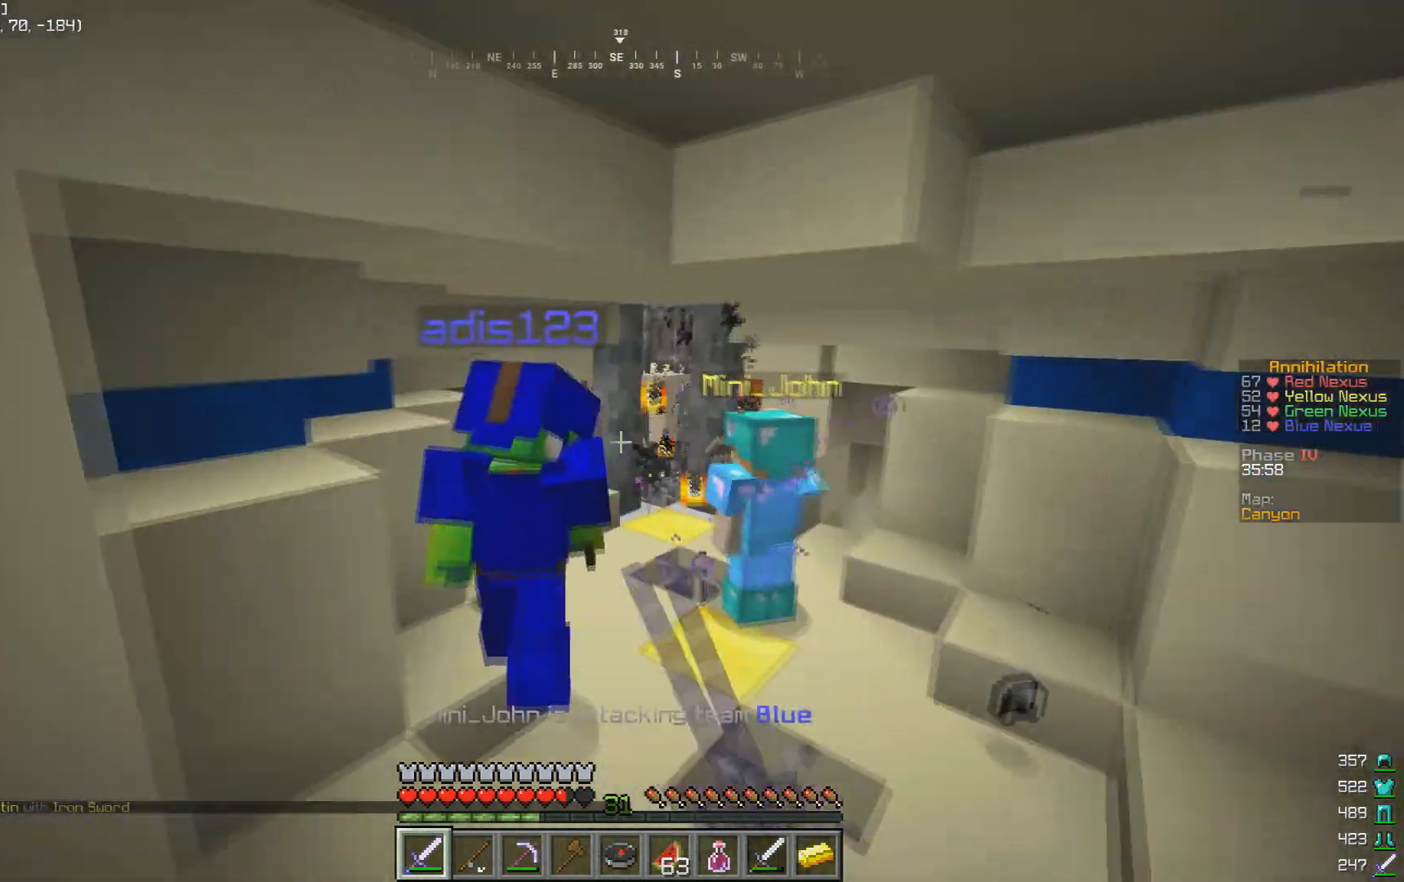
{"keys": ["d", "w"], "mouse": ["left"], "events": [[300, "mouse_left", "up"], [367, "mouse_left", "down"], [400, "d", "down"]]}